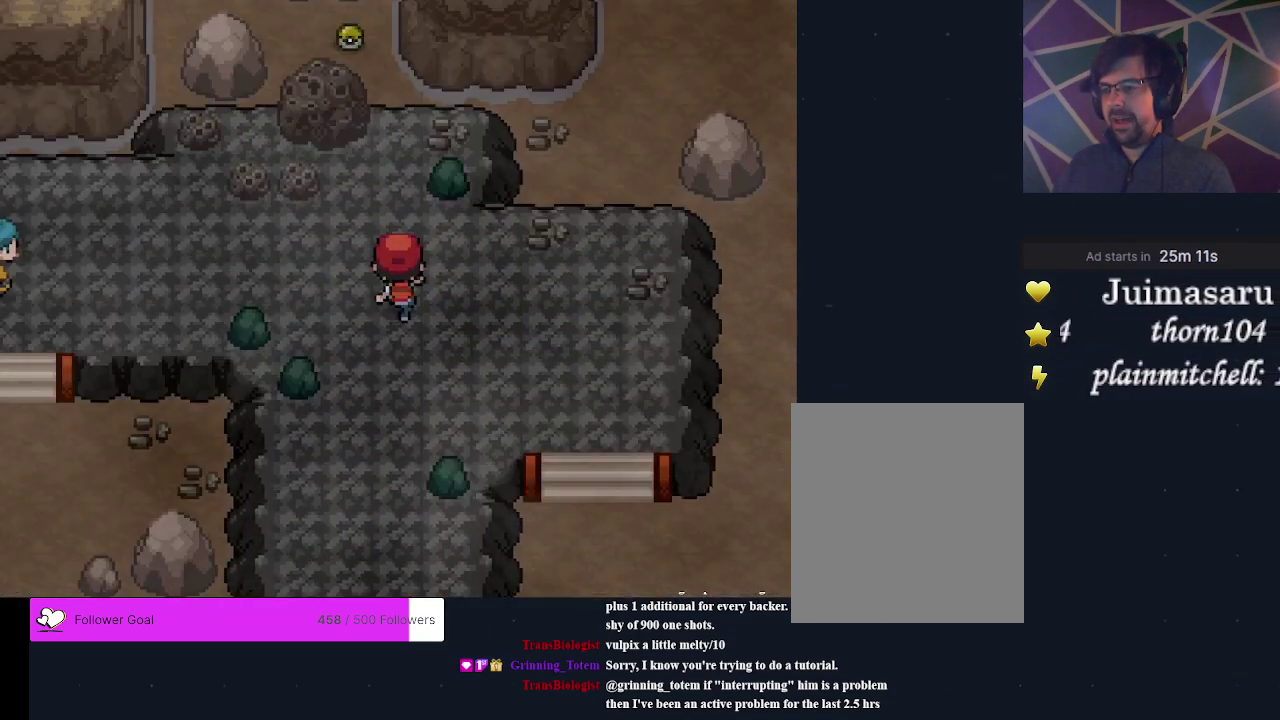
Gameplay with a controller (Xbox layout); each line is a JSON object with the inputs held at the frame after it (dt_ms = milliseconds from this image to that frame). "events" lists button and stick changes between this image and that frame as [ms after this image, input, new state], when the widget could be followed in between. Not read: L3 R3 left_stick right_stick.
{"dt_ms": 400, "buttons": ["DPAD_LEFT"], "events": [[67, "DPAD_UP", "up"], [400, "DPAD_LEFT", "down"]]}
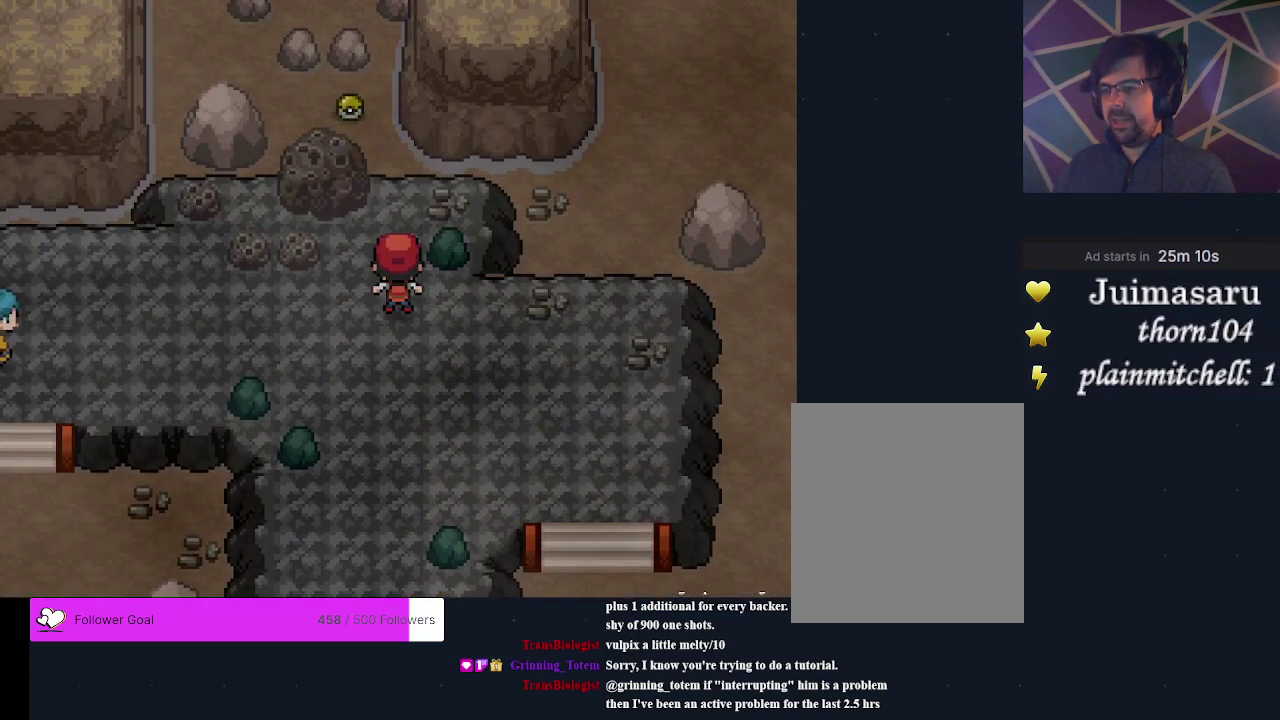
{"dt_ms": 600, "buttons": ["DPAD_LEFT"], "events": [[333, "DPAD_LEFT", "up"], [600, "DPAD_LEFT", "down"]]}
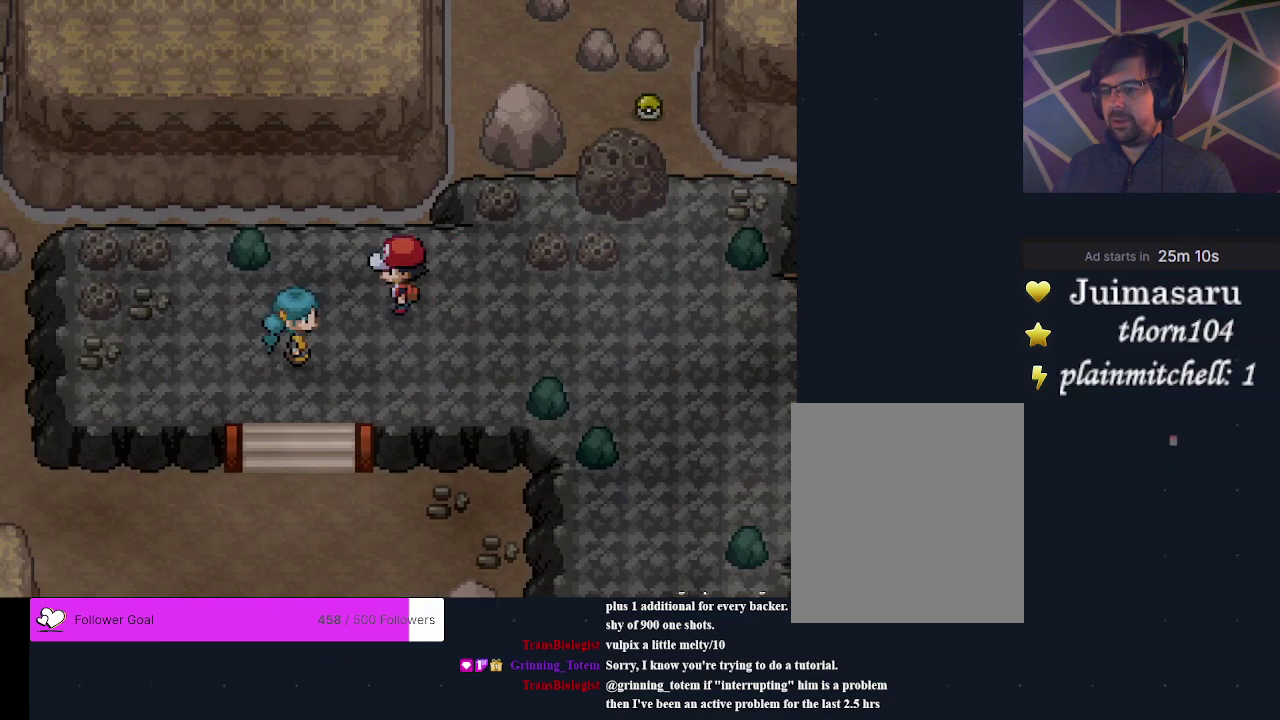
{"dt_ms": 600, "buttons": ["DPAD_DOWN"], "events": [[100, "DPAD_LEFT", "up"], [600, "DPAD_DOWN", "down"]]}
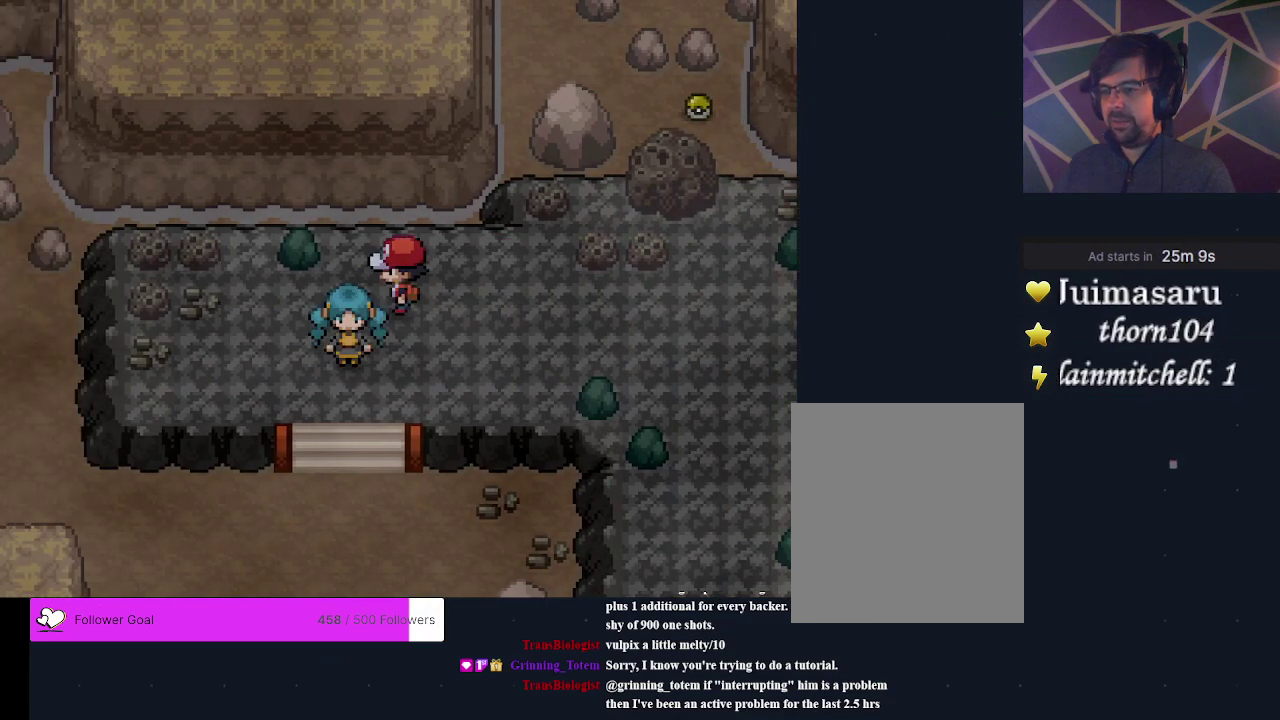
{"dt_ms": 500, "buttons": ["DPAD_LEFT"], "events": [[400, "DPAD_DOWN", "up"], [500, "DPAD_LEFT", "down"]]}
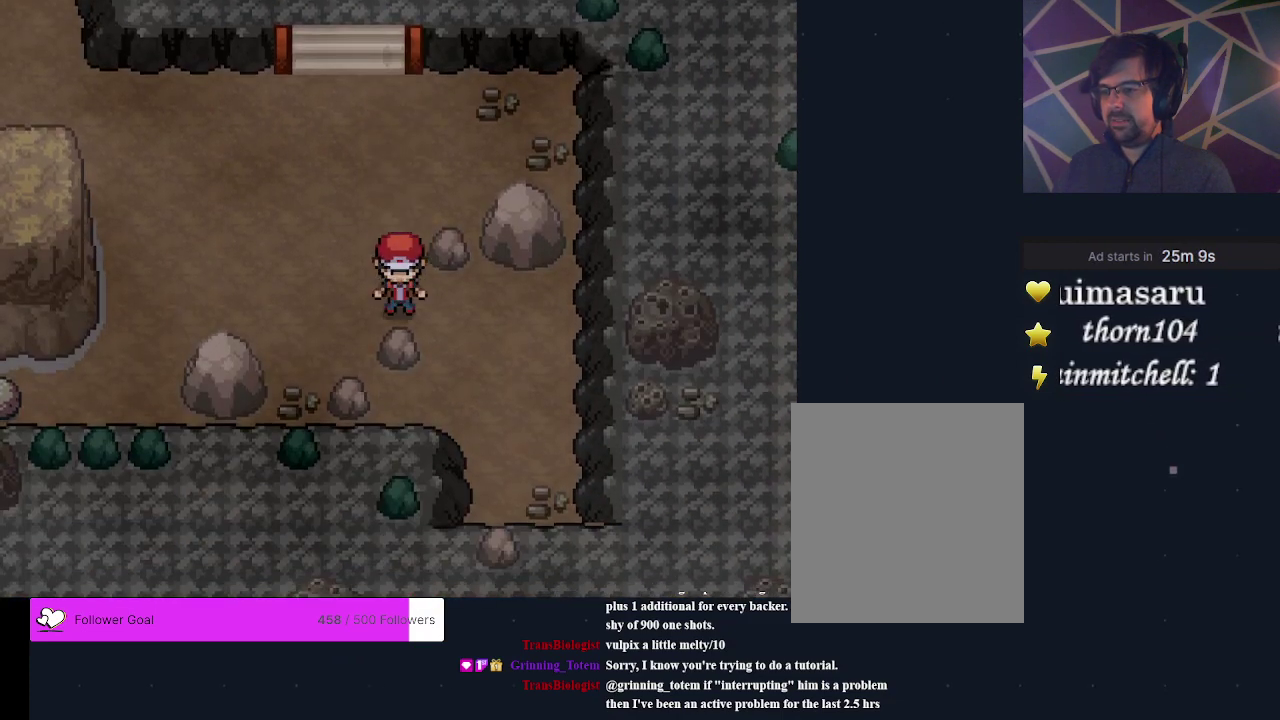
{"dt_ms": 500, "buttons": ["DPAD_UP"], "events": [[400, "DPAD_LEFT", "up"], [467, "DPAD_UP", "down"]]}
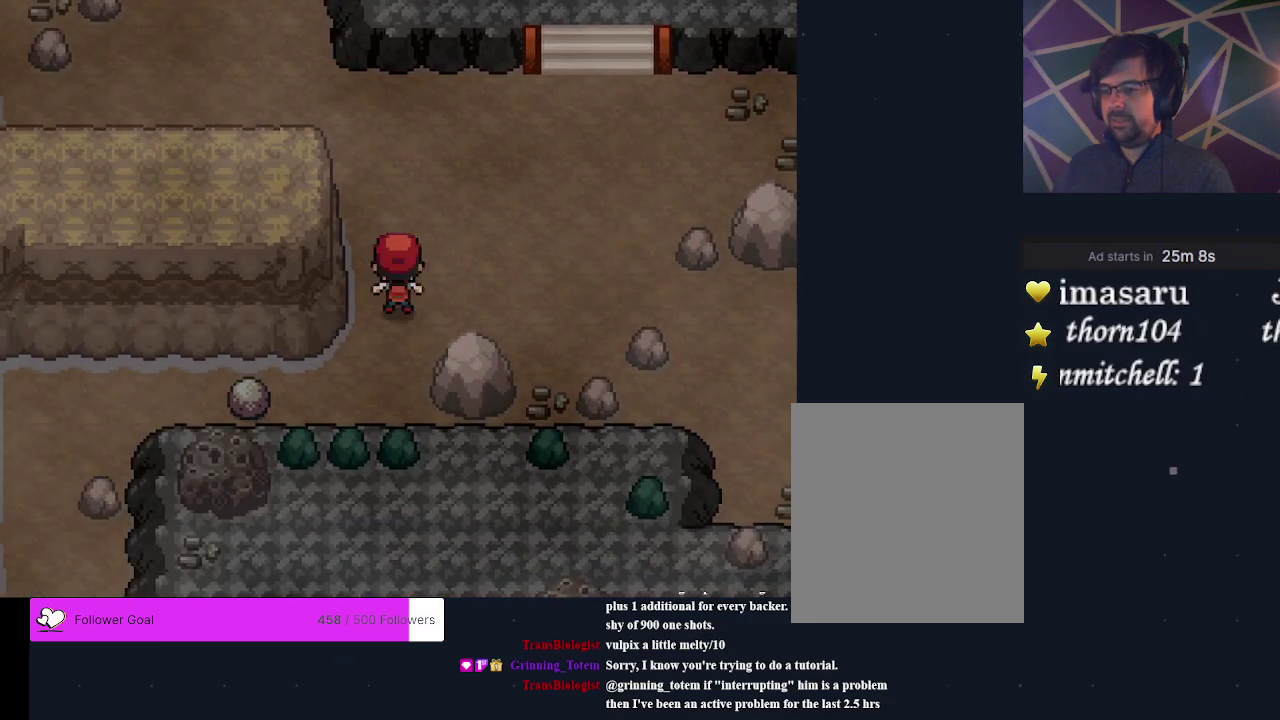
{"dt_ms": 400, "buttons": ["DPAD_LEFT"], "events": [[233, "DPAD_UP", "up"], [367, "DPAD_LEFT", "down"]]}
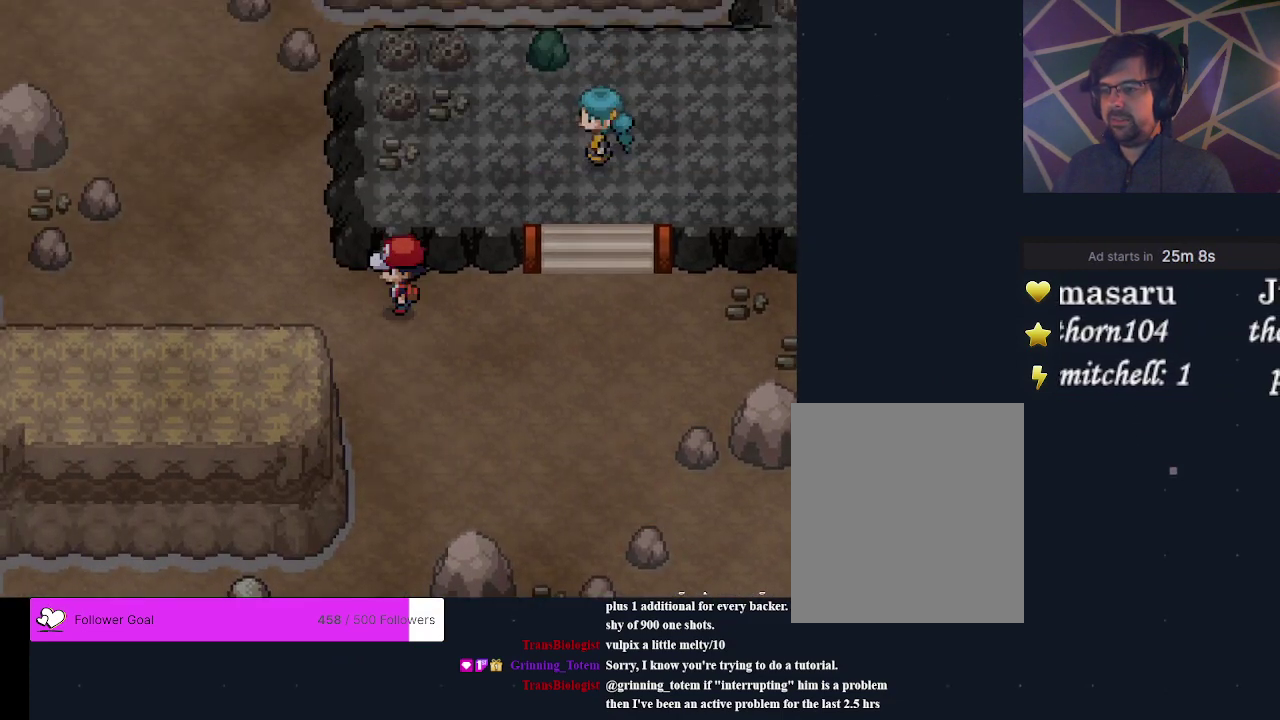
{"dt_ms": 300, "buttons": ["DPAD_UP"], "events": [[167, "DPAD_LEFT", "up"], [267, "DPAD_UP", "down"]]}
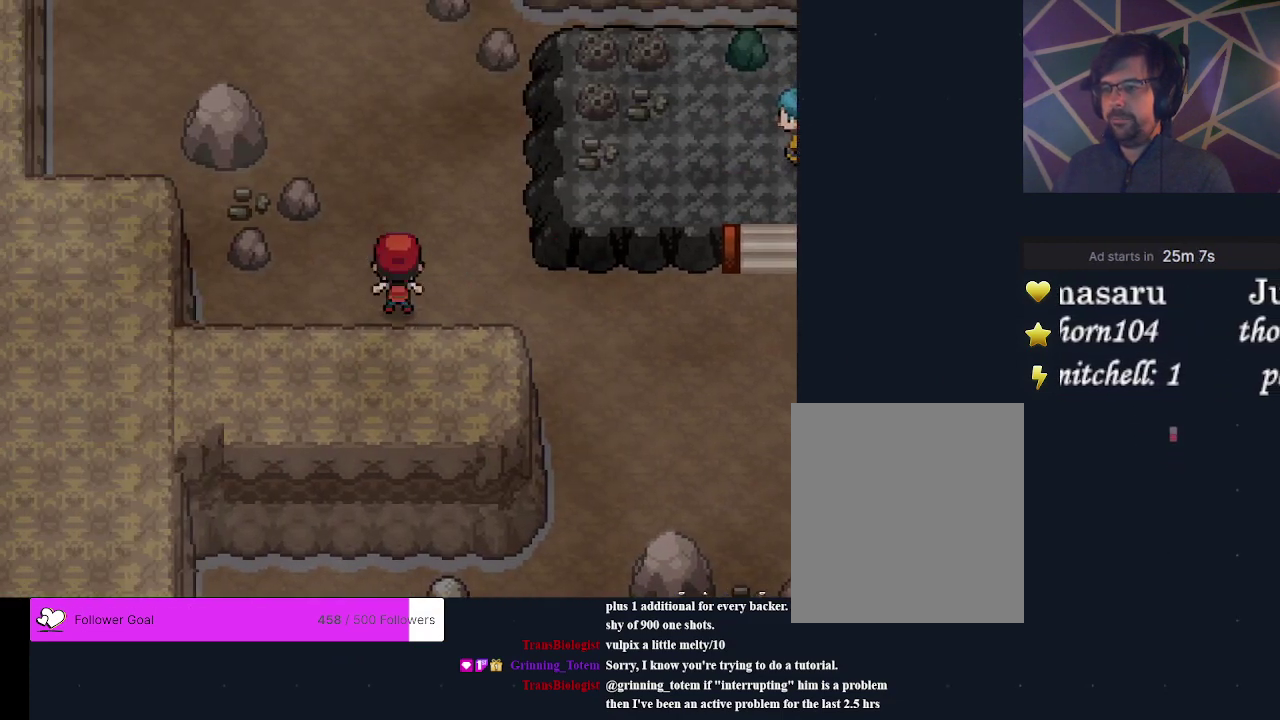
{"dt_ms": 700, "buttons": [], "events": [[333, "DPAD_UP", "up"], [433, "DPAD_LEFT", "down"], [633, "DPAD_LEFT", "up"]]}
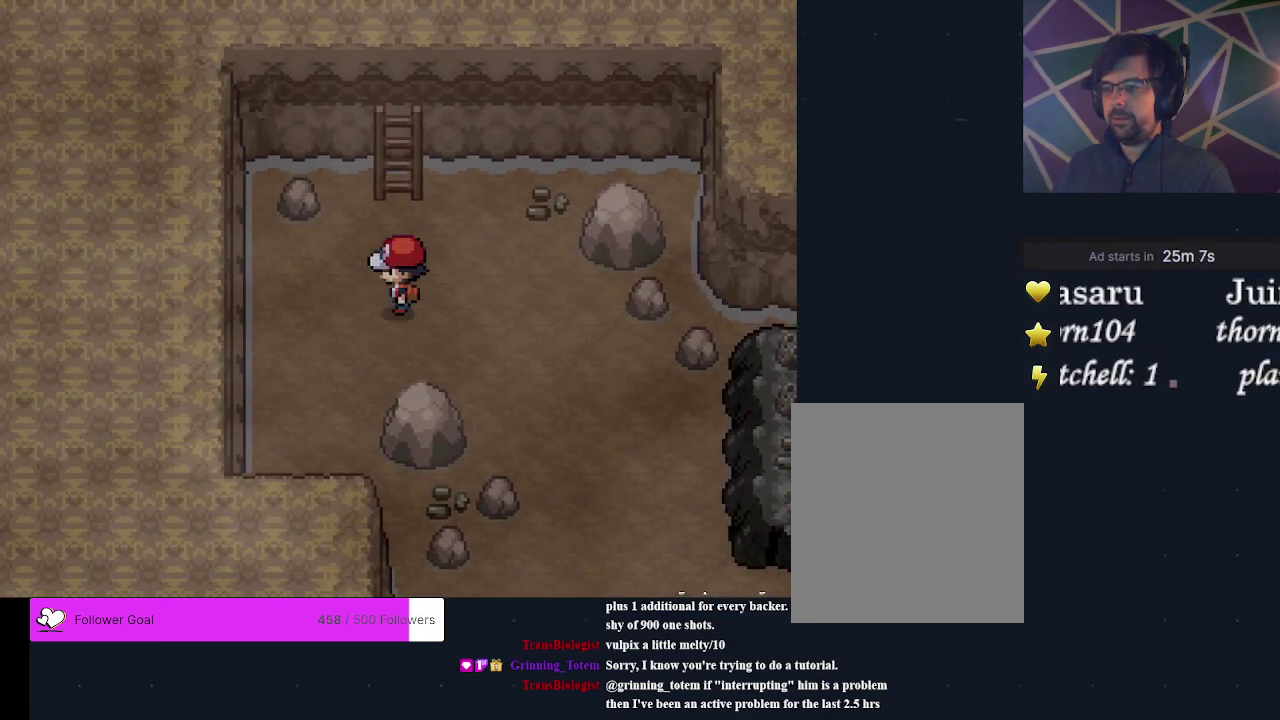
{"dt_ms": 400, "buttons": [], "events": [[100, "DPAD_UP", "down"], [333, "DPAD_UP", "up"]]}
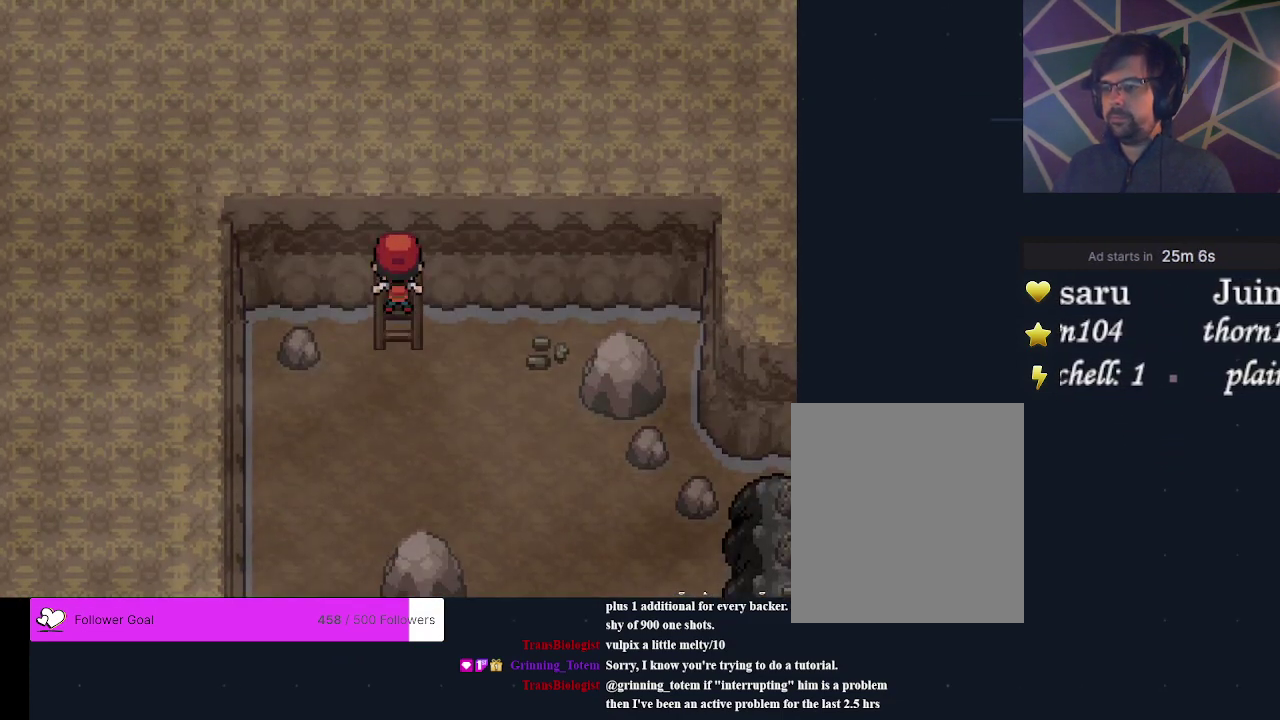
{"dt_ms": 600, "buttons": [], "events": []}
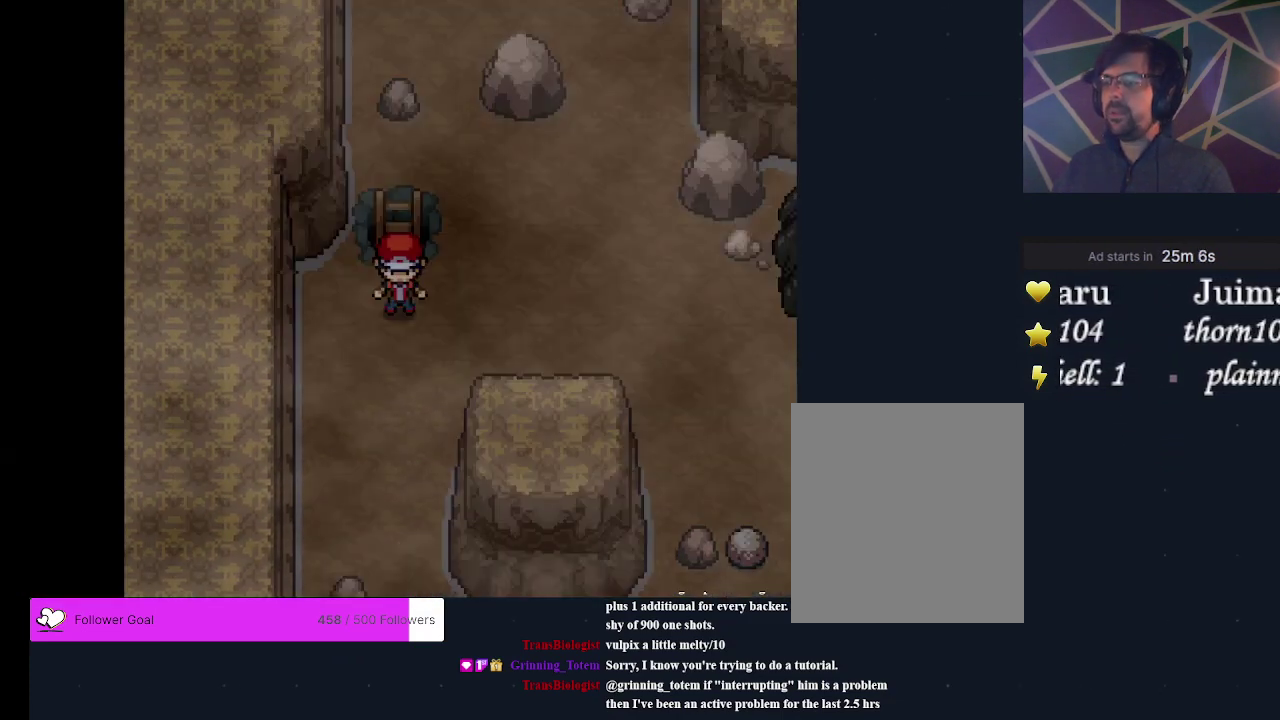
{"dt_ms": 600, "buttons": [], "events": [[400, "DPAD_RIGHT", "down"], [600, "DPAD_RIGHT", "up"]]}
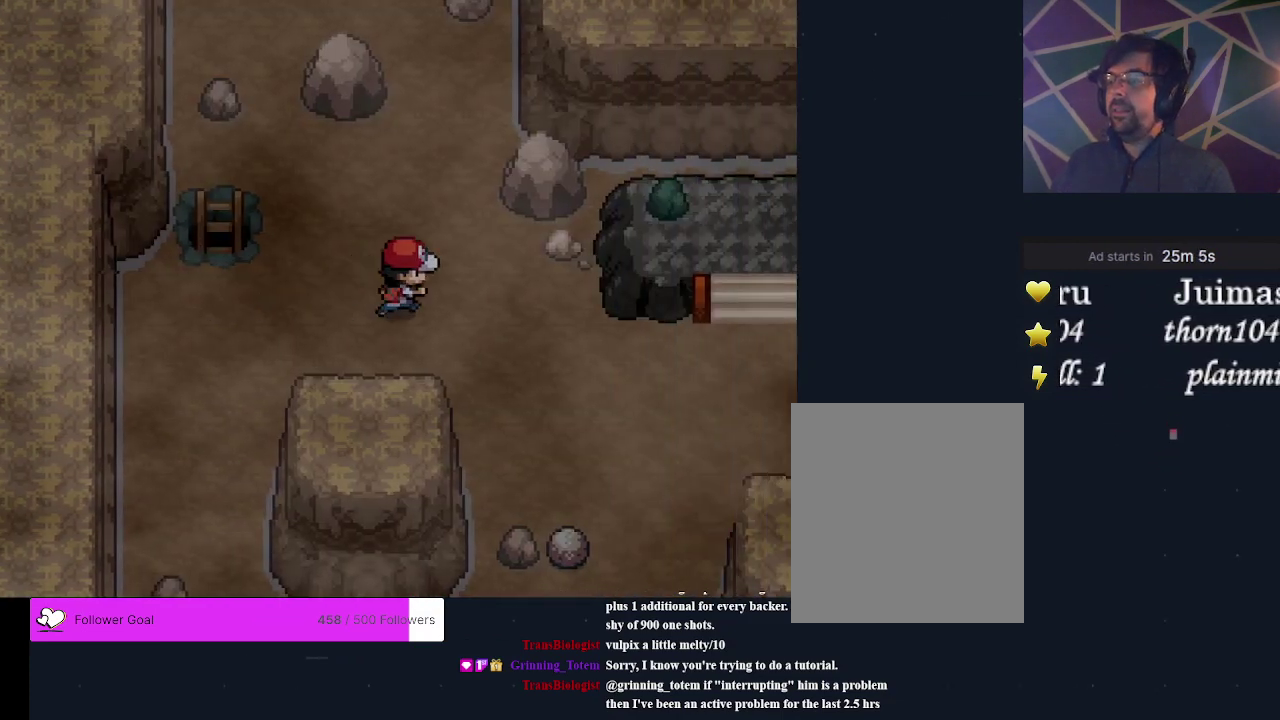
{"dt_ms": 400, "buttons": [], "events": [[200, "DPAD_DOWN", "down"], [333, "DPAD_DOWN", "up"]]}
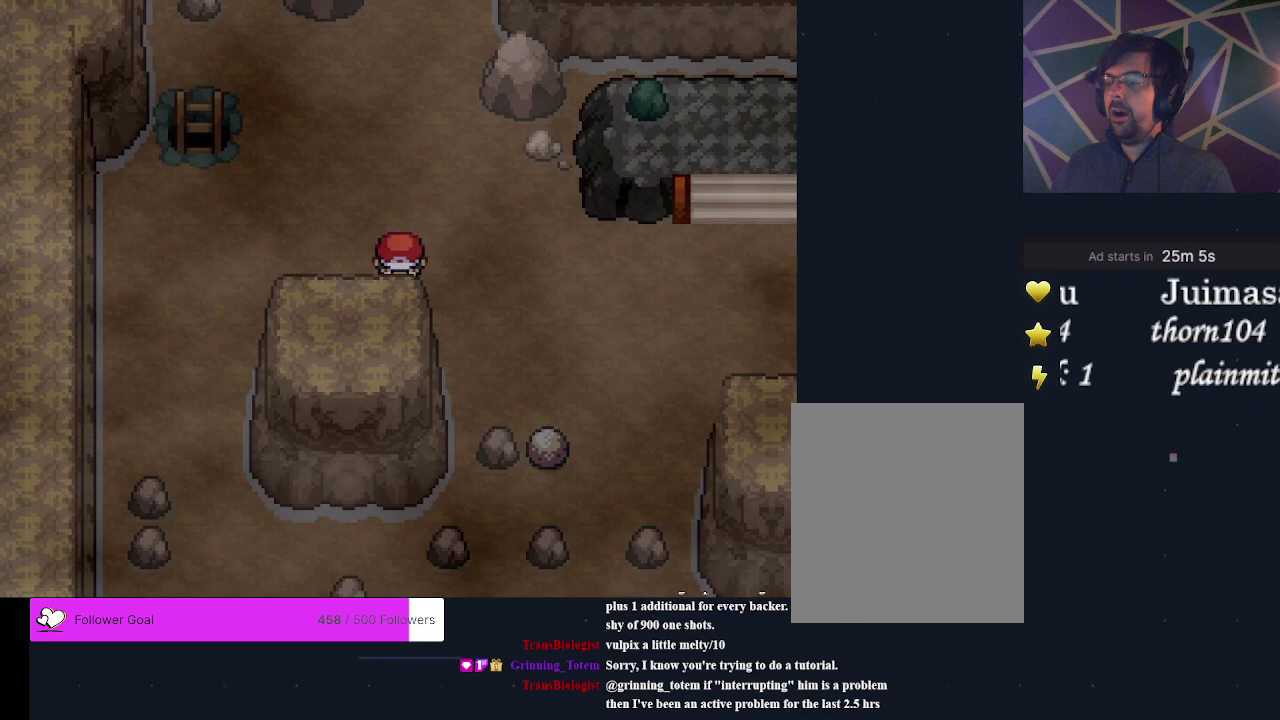
{"dt_ms": 300, "buttons": [], "events": [[33, "DPAD_RIGHT", "down"], [233, "DPAD_RIGHT", "up"]]}
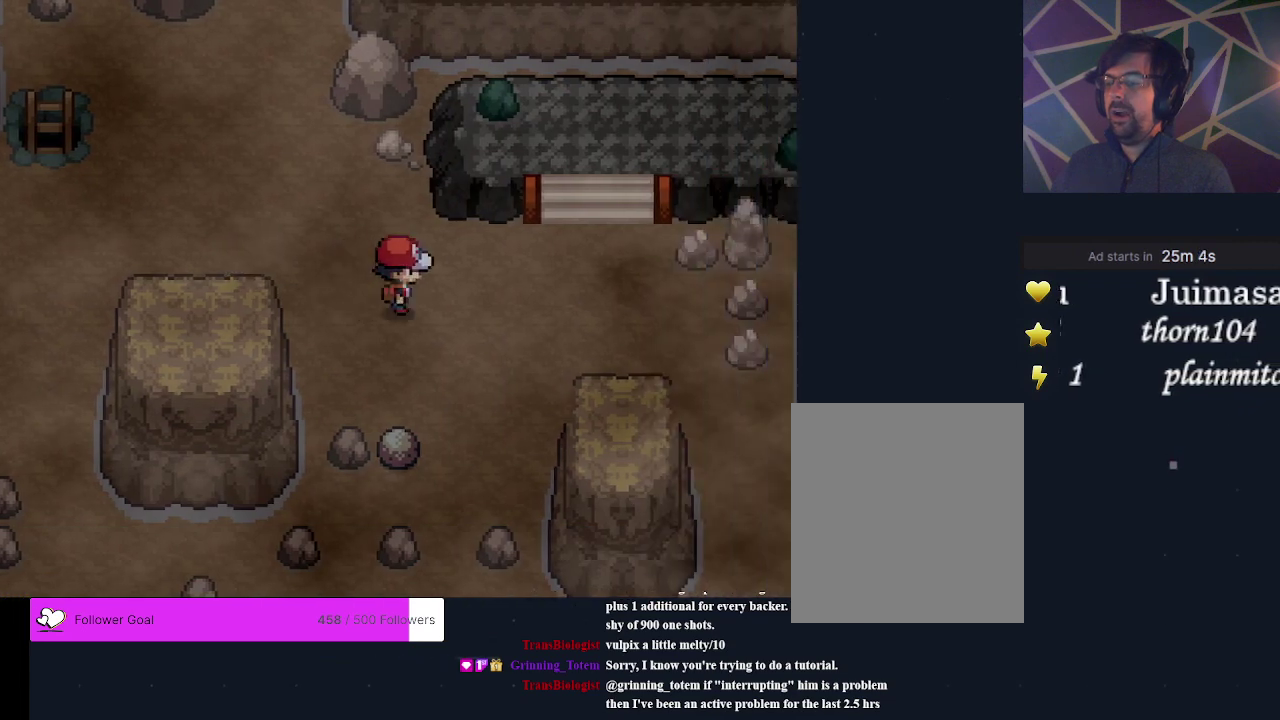
{"dt_ms": 300, "buttons": [], "events": [[67, "DPAD_DOWN", "down"], [233, "DPAD_DOWN", "up"]]}
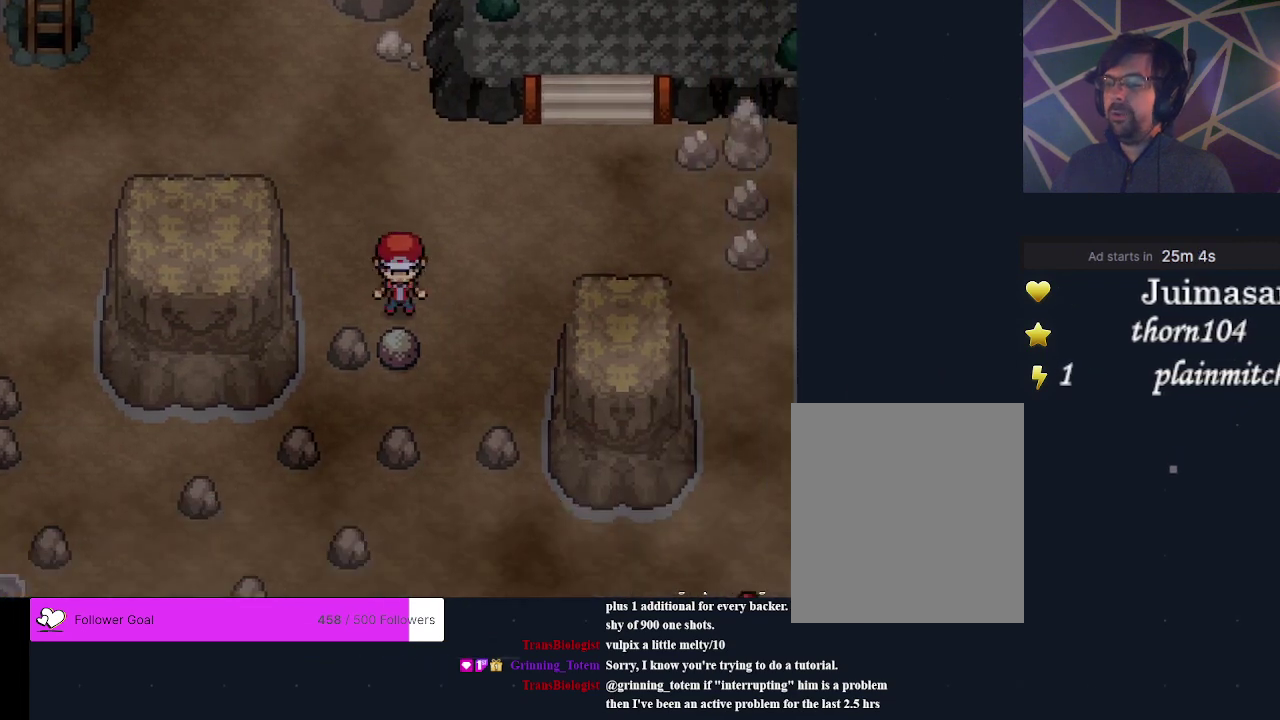
{"dt_ms": 400, "buttons": []}
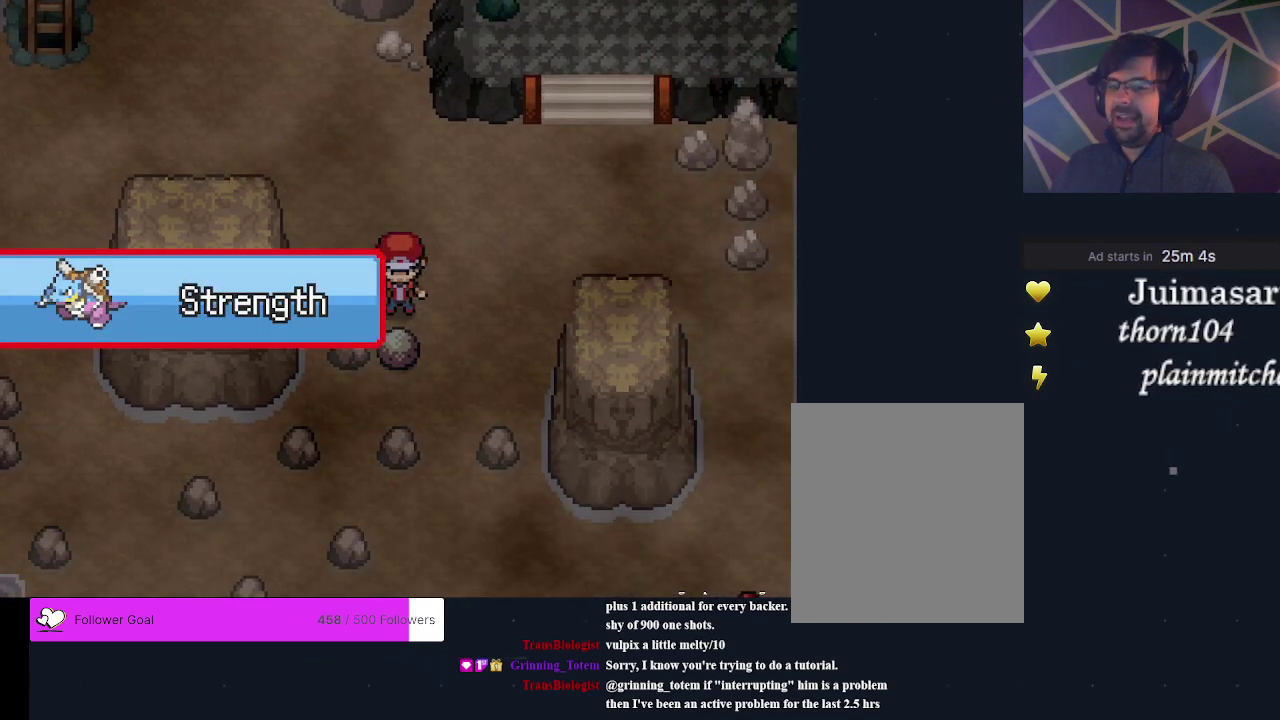
{"dt_ms": 300, "buttons": [], "events": [[167, "A", "down"], [300, "A", "up"]]}
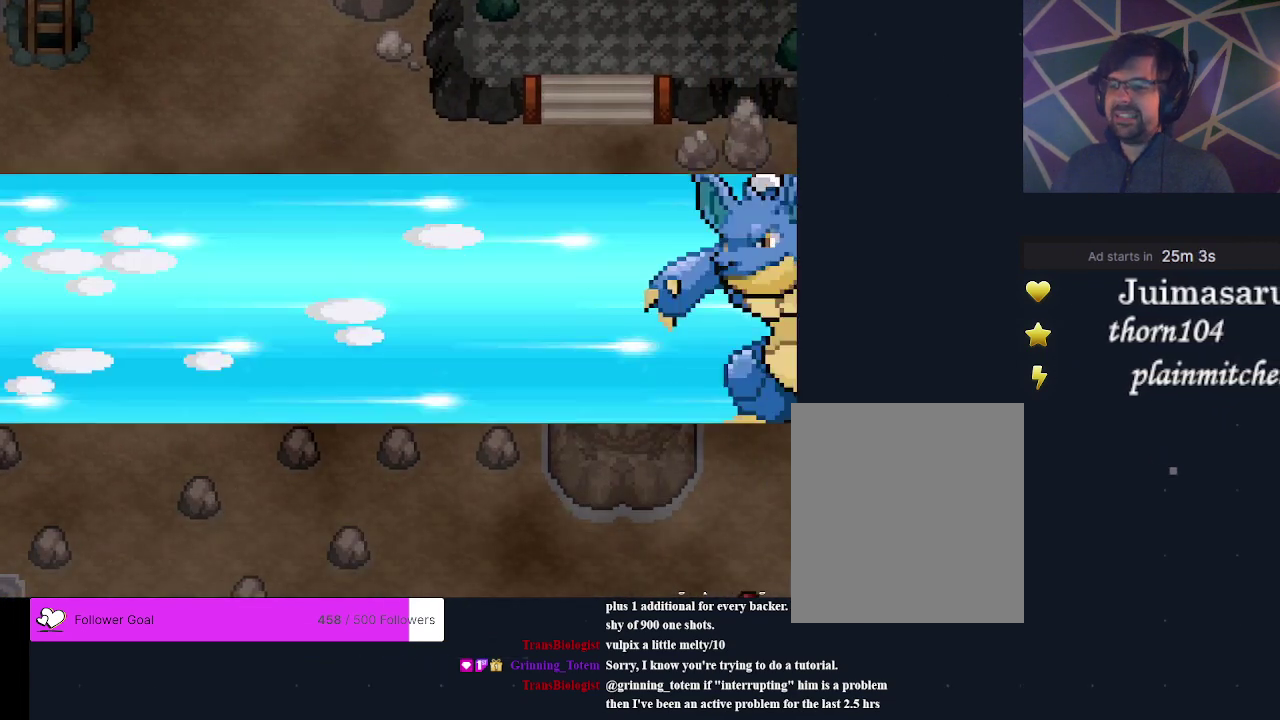
{"dt_ms": 400, "buttons": [], "events": [[233, "A", "down"], [400, "A", "up"]]}
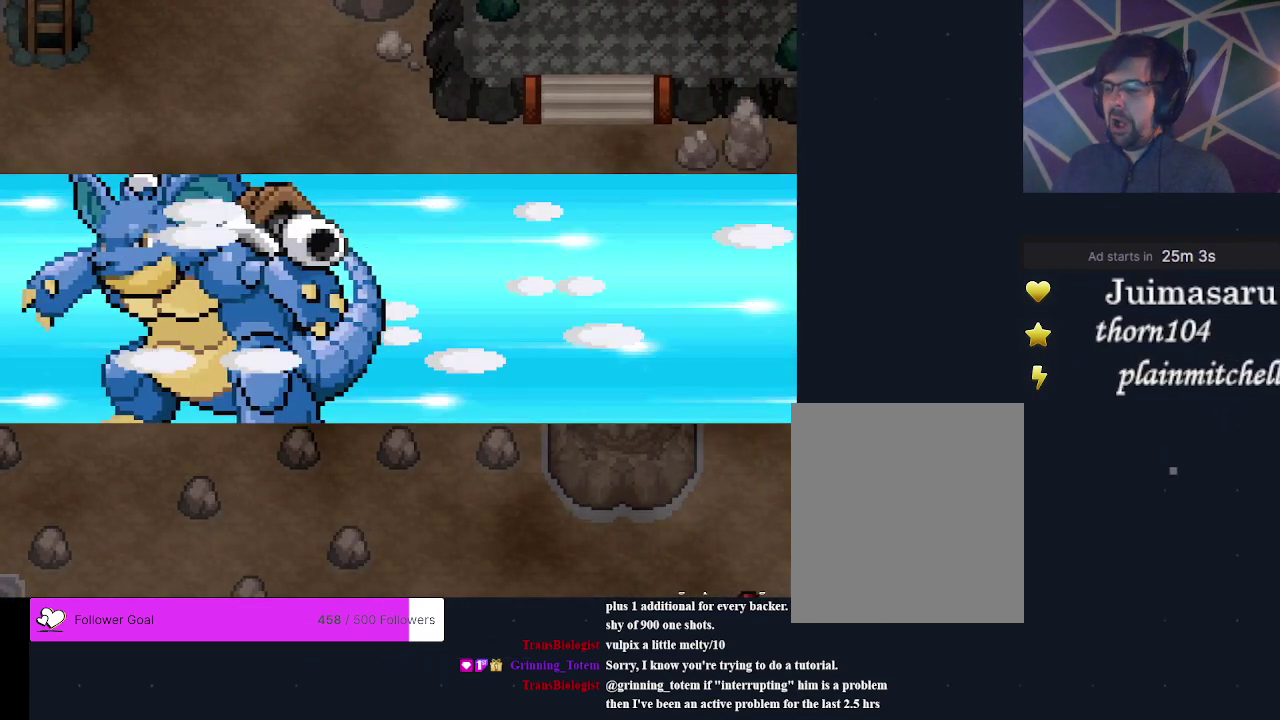
{"dt_ms": 300, "buttons": [], "events": []}
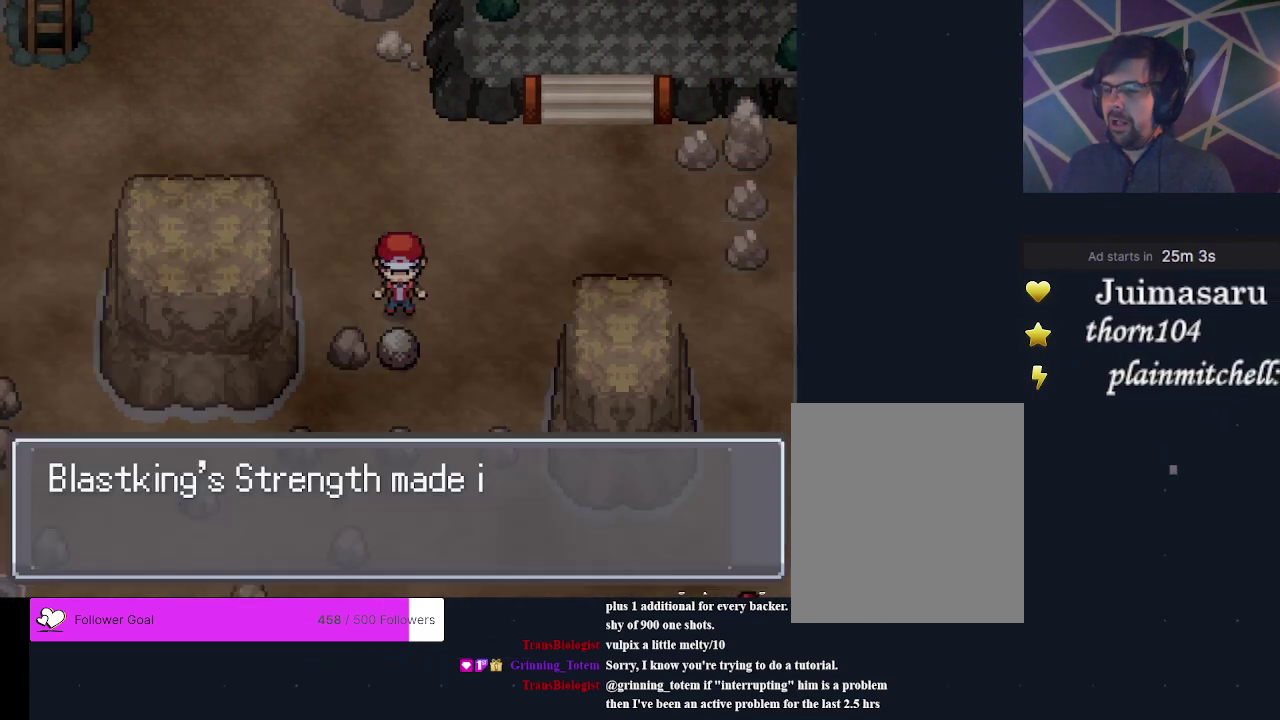
{"dt_ms": 300, "buttons": ["A", "DPAD_DOWN"], "events": [[67, "DPAD_DOWN", "down"], [267, "A", "down"]]}
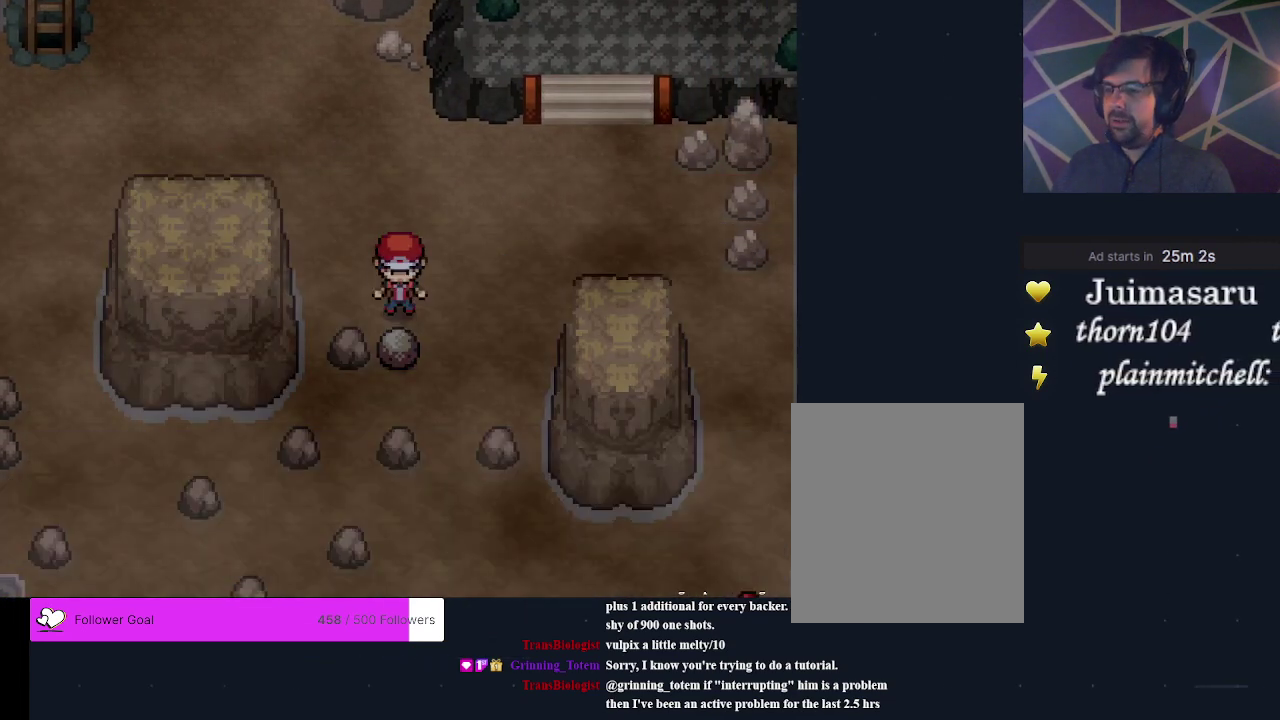
{"dt_ms": 400, "buttons": [], "events": [[100, "A", "up"], [267, "A", "down"], [400, "A", "up"], [400, "DPAD_DOWN", "up"]]}
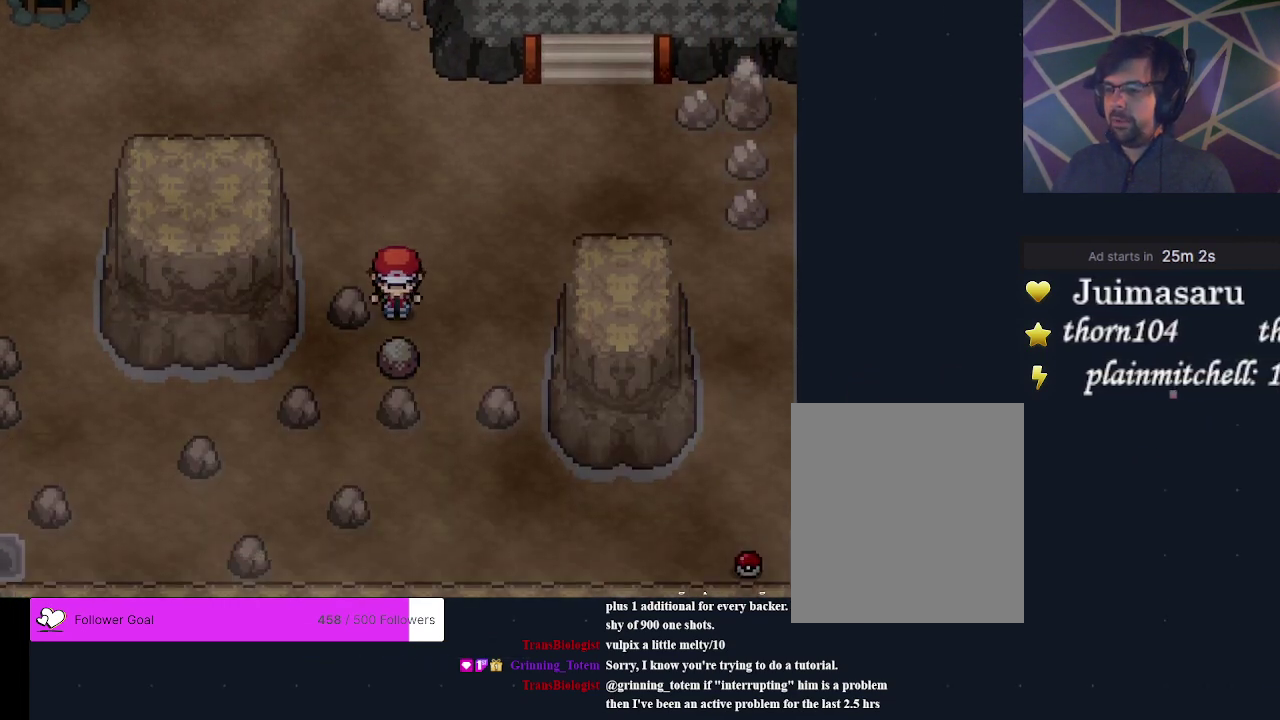
{"dt_ms": 300, "buttons": [], "events": [[133, "DPAD_RIGHT", "down"], [267, "DPAD_RIGHT", "up"]]}
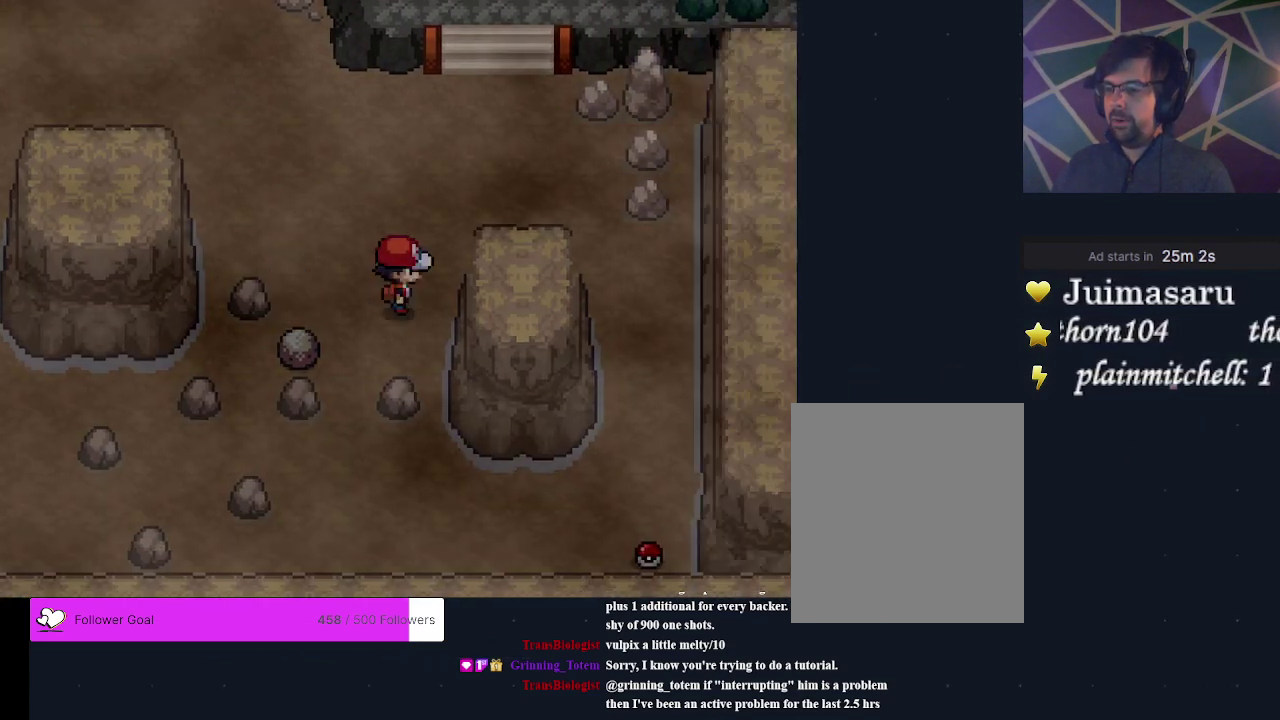
{"dt_ms": 300, "buttons": [], "events": [[100, "DPAD_DOWN", "down"], [267, "DPAD_DOWN", "up"]]}
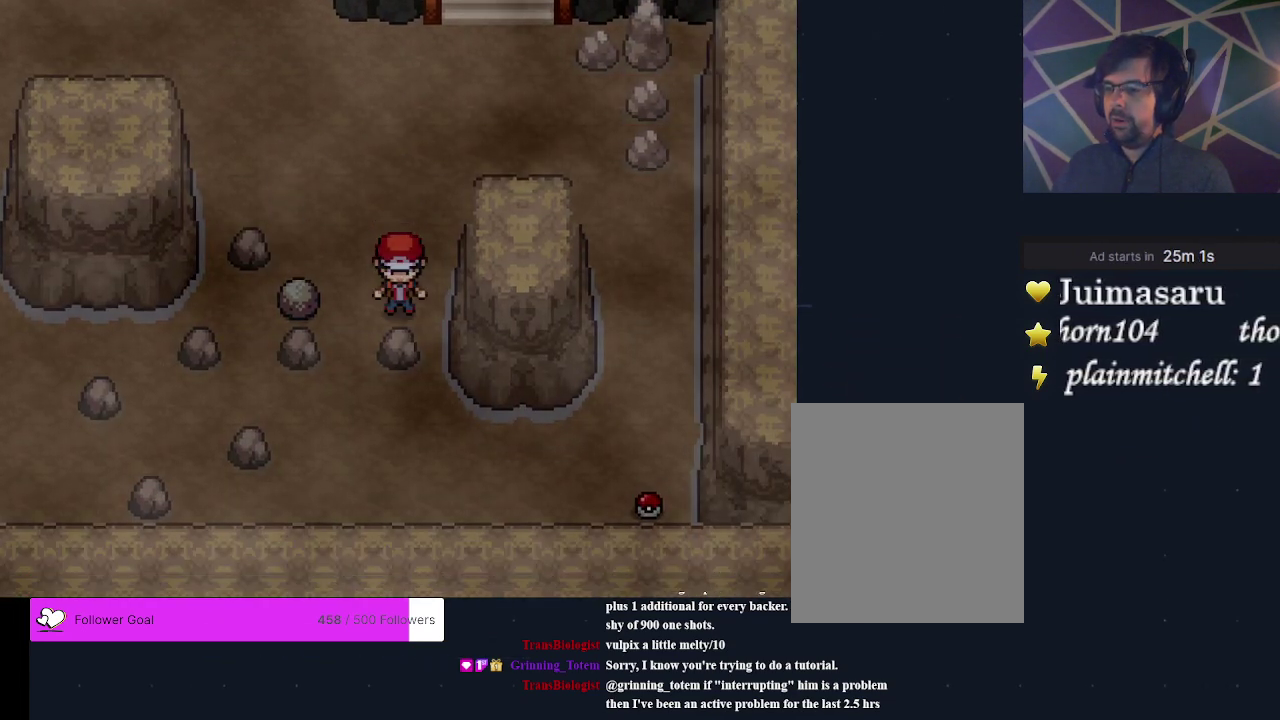
{"dt_ms": 300, "buttons": [], "events": [[100, "DPAD_LEFT", "down"], [233, "DPAD_LEFT", "up"]]}
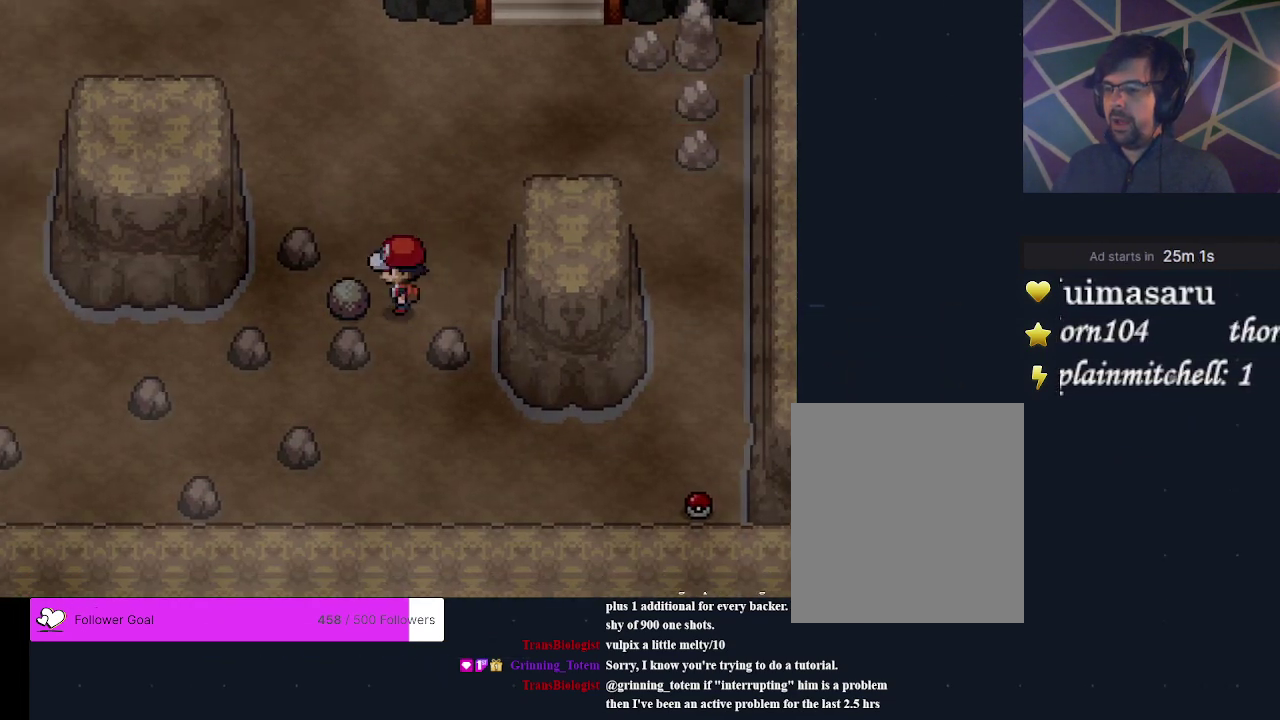
{"dt_ms": 200, "buttons": [], "events": [[67, "DPAD_DOWN", "down"], [200, "DPAD_DOWN", "up"]]}
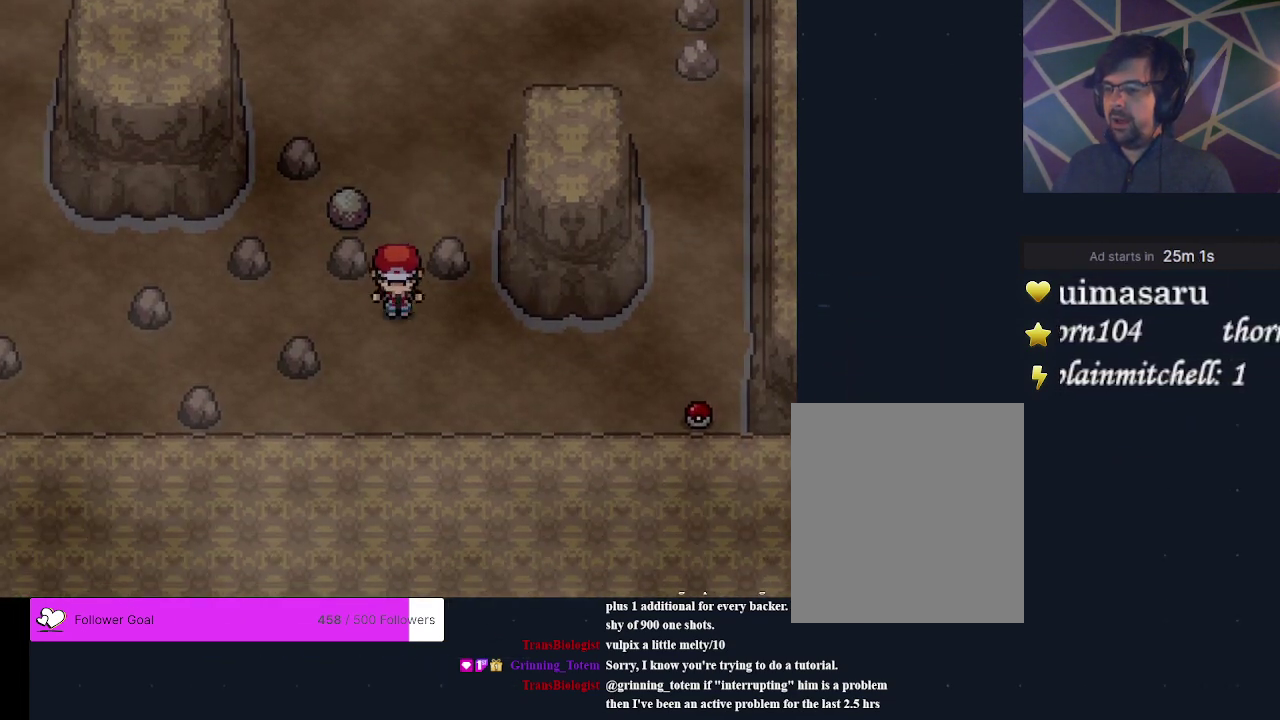
{"dt_ms": 300, "buttons": [], "events": [[133, "DPAD_LEFT", "down"], [267, "DPAD_LEFT", "up"]]}
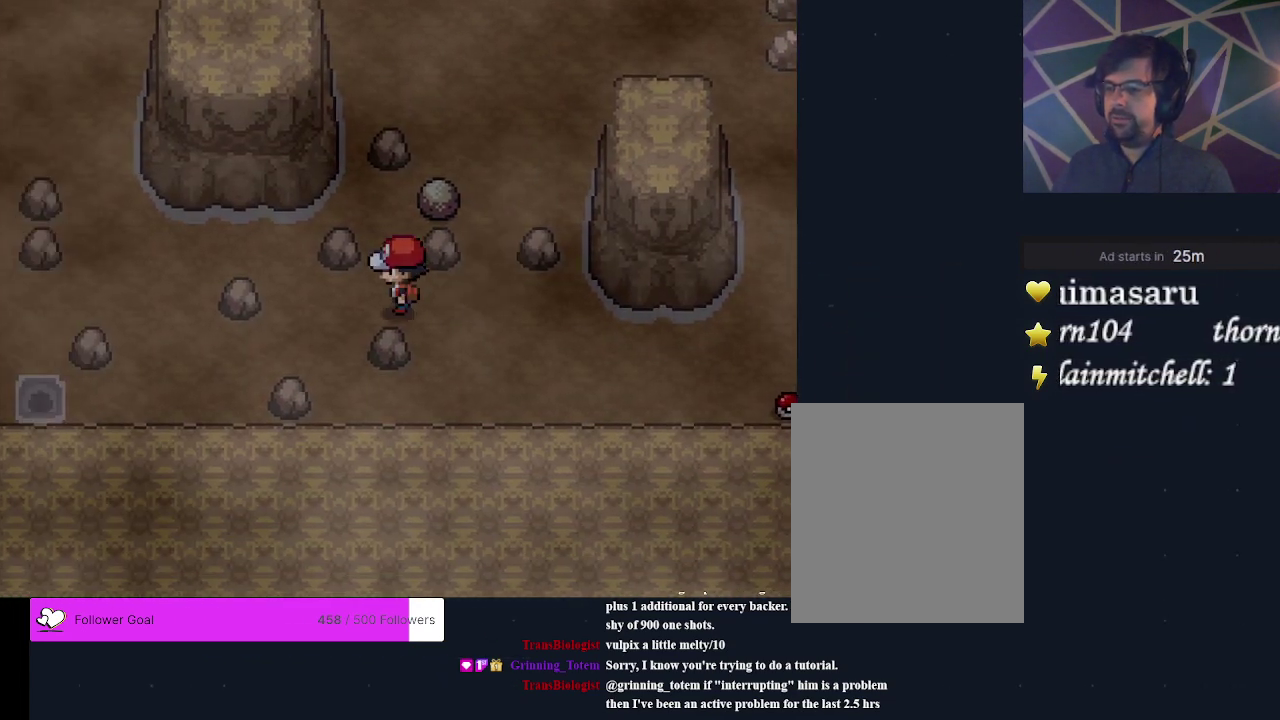
{"dt_ms": 500, "buttons": [], "events": [[333, "DPAD_UP", "down"], [467, "DPAD_UP", "up"]]}
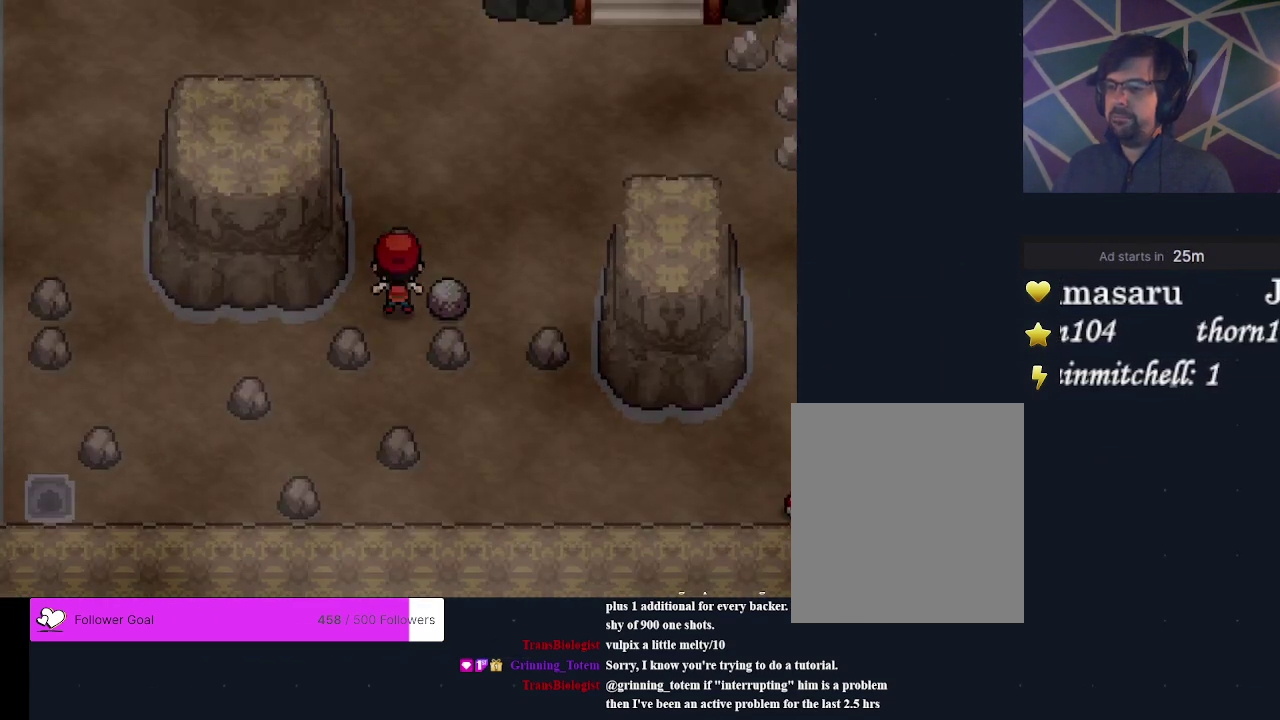
{"dt_ms": 200, "buttons": ["A", "DPAD_RIGHT"], "events": [[67, "DPAD_RIGHT", "down"], [167, "A", "down"]]}
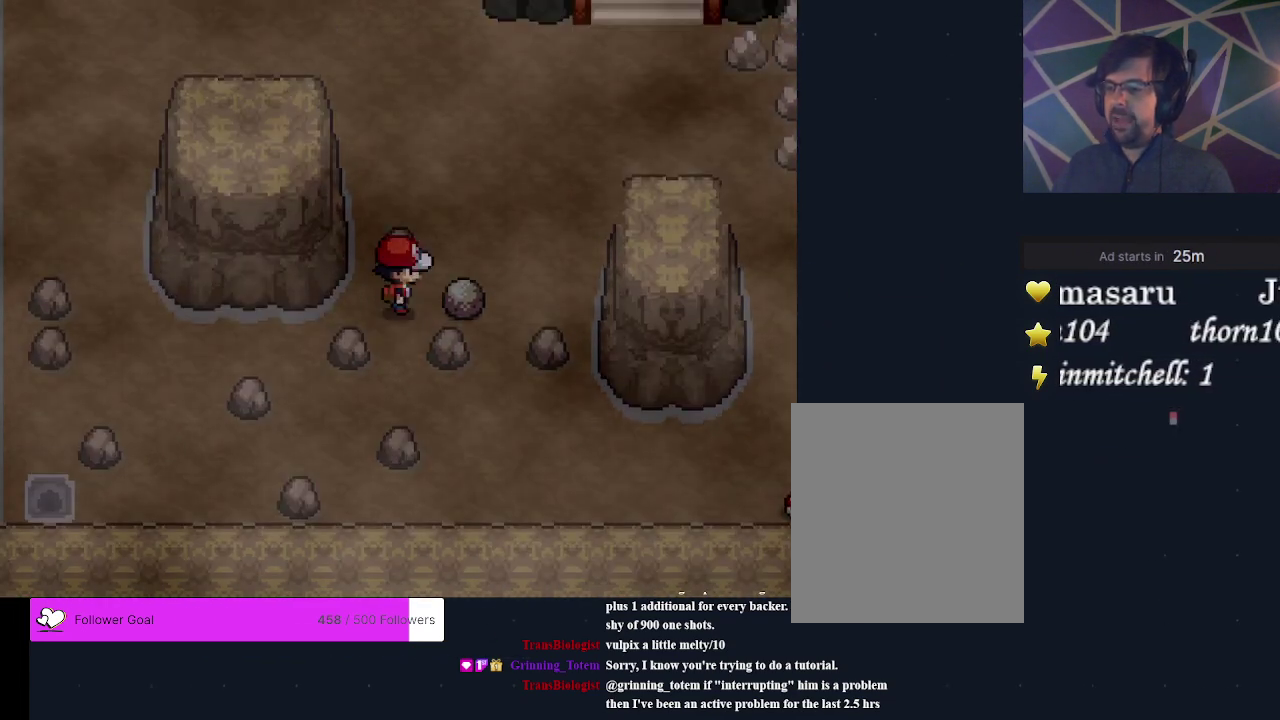
{"dt_ms": 300, "buttons": ["DPAD_UP"], "events": [[67, "DPAD_RIGHT", "up"], [100, "A", "up"], [300, "DPAD_UP", "down"]]}
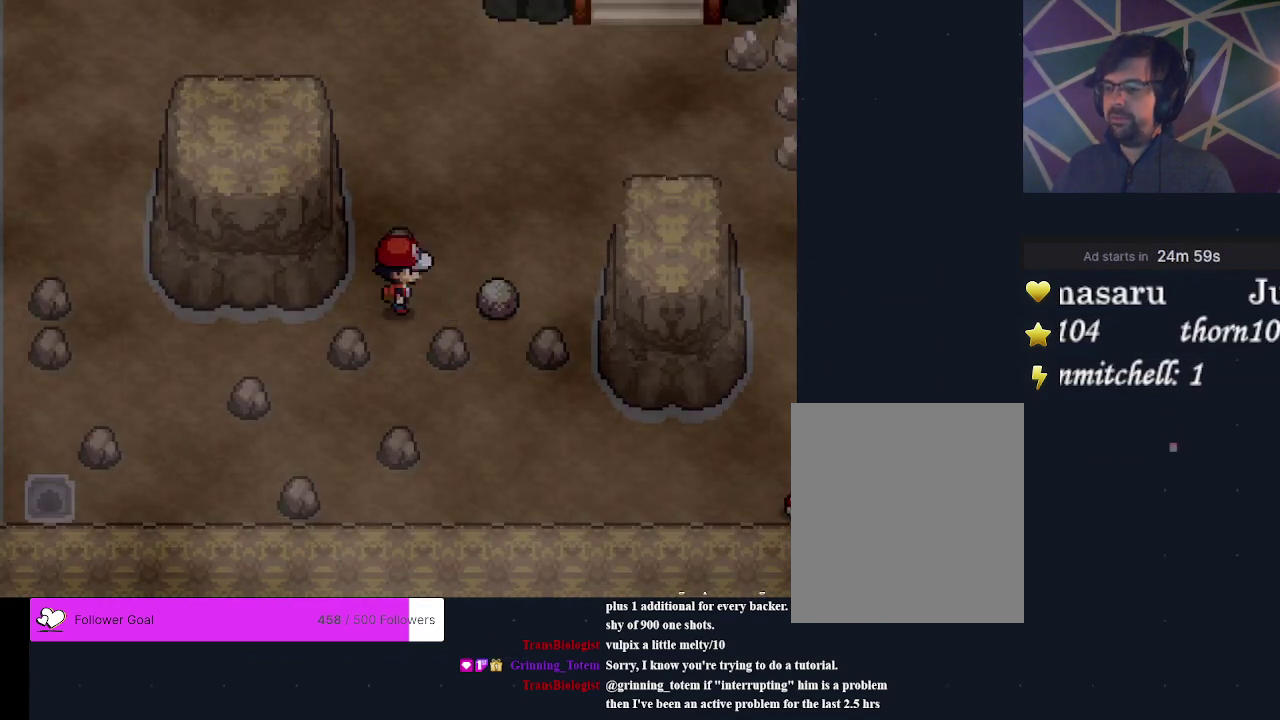
{"dt_ms": 300, "buttons": ["DPAD_RIGHT"], "events": [[133, "DPAD_UP", "up"], [233, "DPAD_RIGHT", "down"]]}